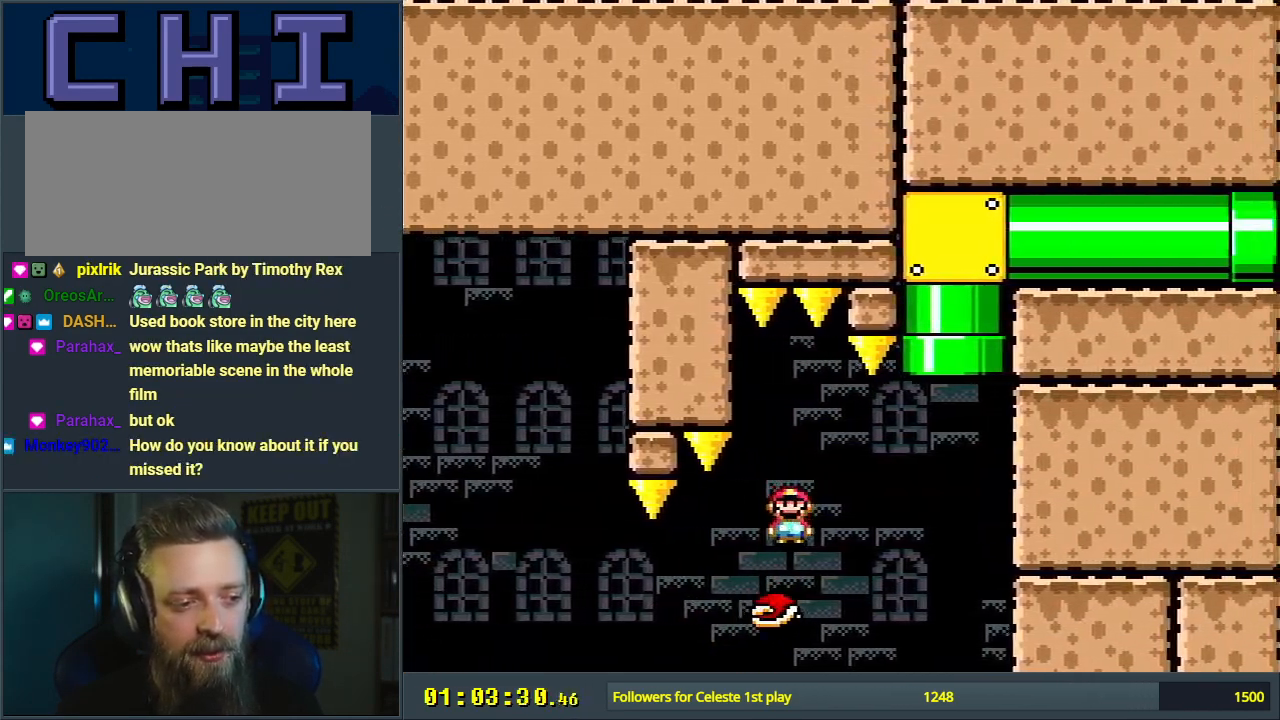
Gameplay with a controller (Nintendo layout); each line is a JSON object with the inputs held at the frame after it. "events" lists button and stick changes between this image and that frame as [ms after this image, input, new state], when the widget could be followed in between. Not read: L3 R3.
{"buttons": ["Y"], "events": [[17, "DPAD_LEFT", "up"], [50, "X", "up"], [83, "DPAD_RIGHT", "down"], [100, "Y", "down"], [200, "DPAD_RIGHT", "up"]]}
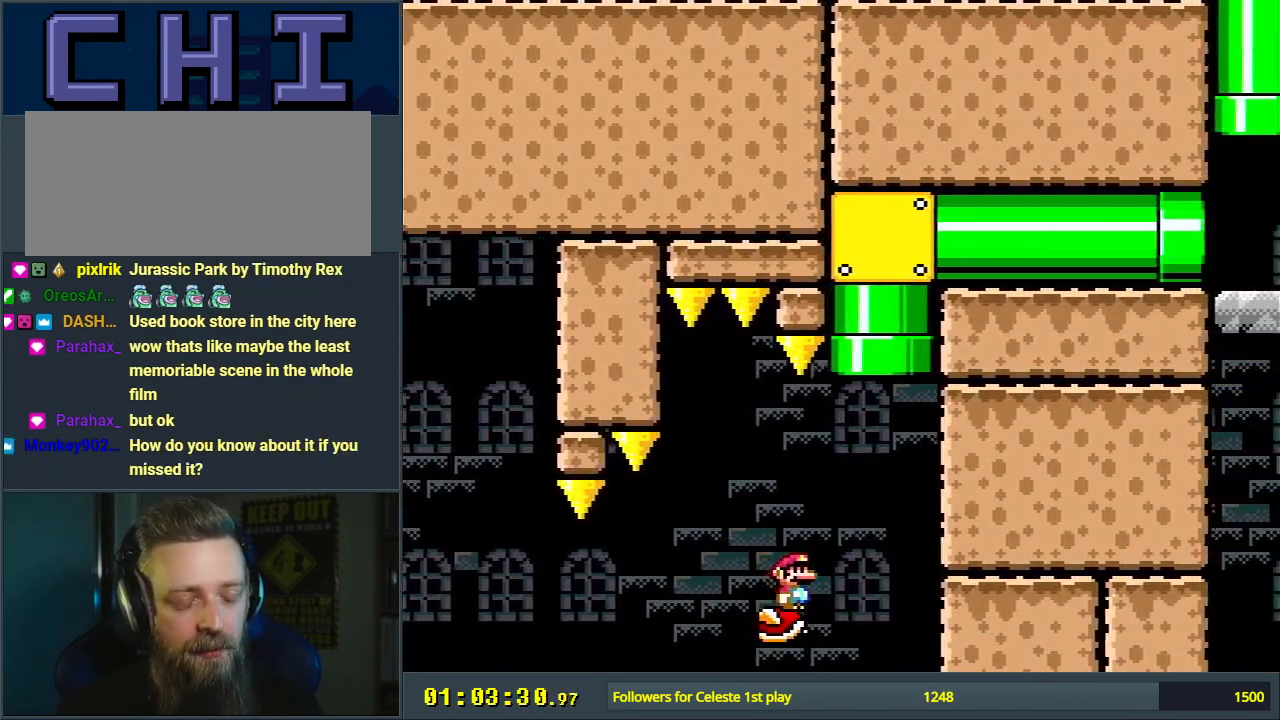
{"buttons": ["Y"], "events": []}
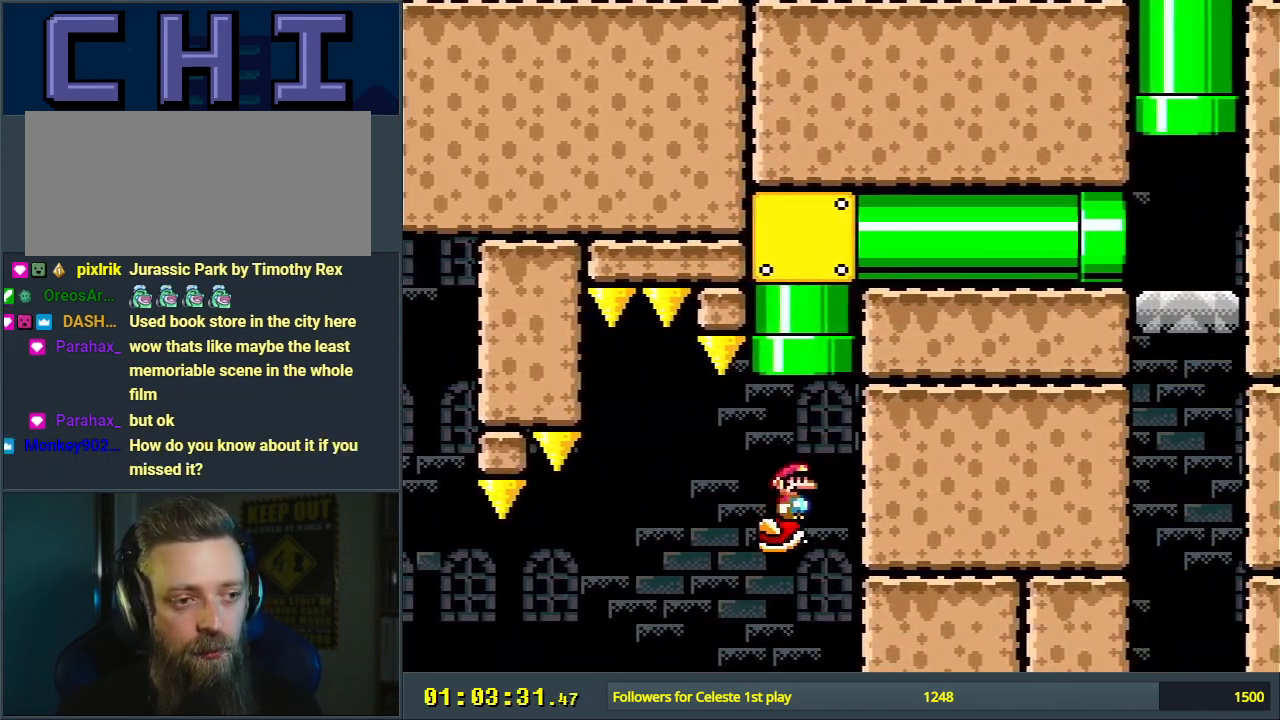
{"buttons": ["B", "Y"], "events": [[100, "B", "down"], [100, "DPAD_UP", "down"], [450, "DPAD_UP", "up"]]}
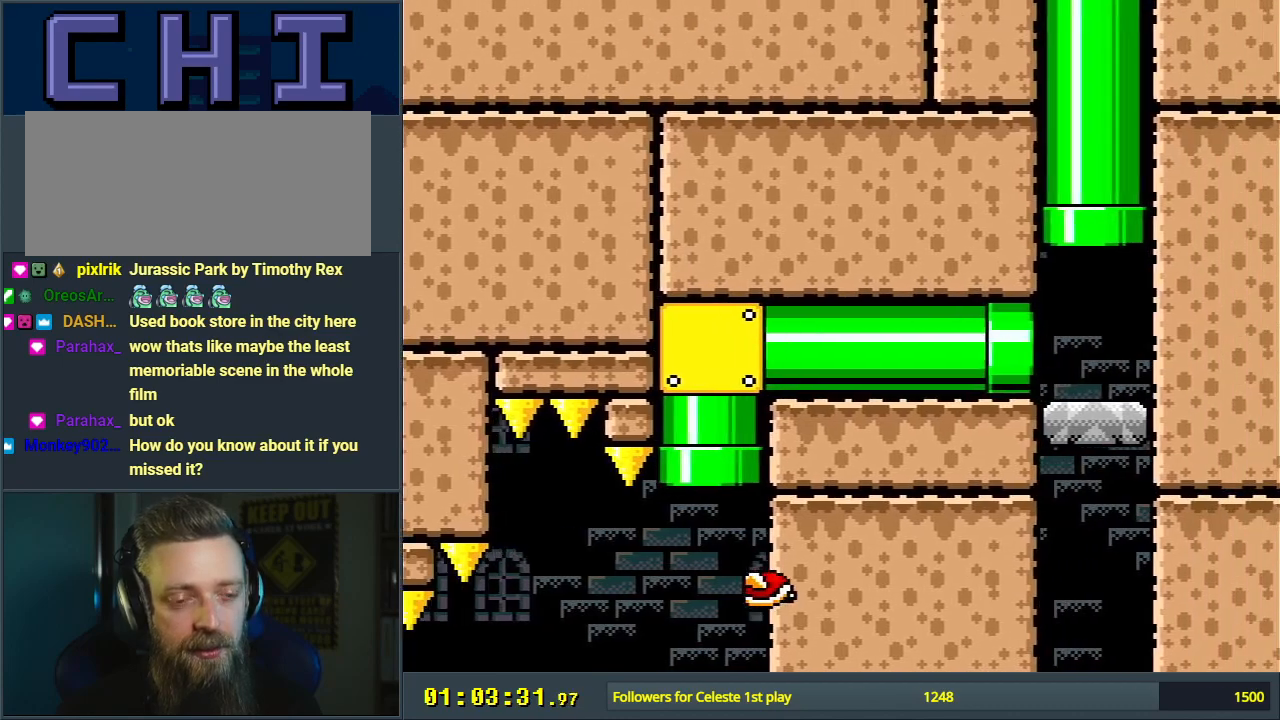
{"buttons": ["Y", "DPAD_RIGHT"], "events": [[300, "B", "up"], [483, "DPAD_RIGHT", "down"]]}
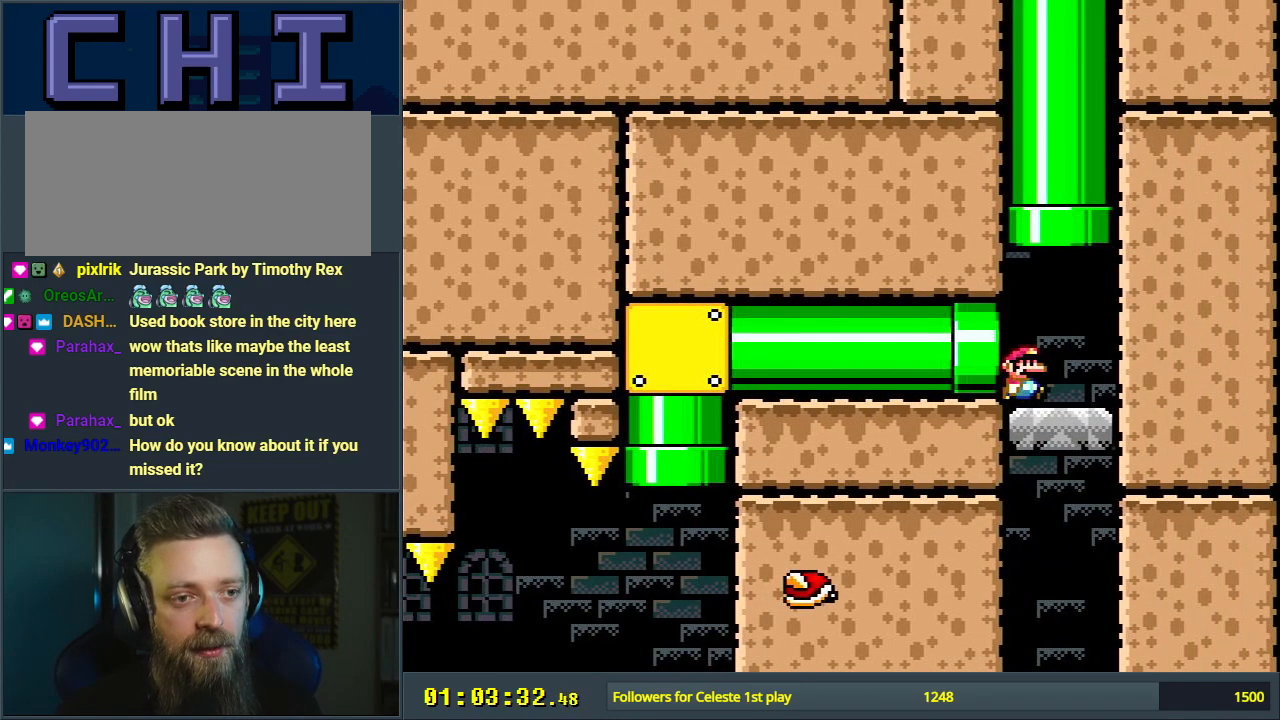
{"buttons": ["B", "Y", "DPAD_UP"], "events": [[117, "B", "down"], [117, "DPAD_RIGHT", "up"], [150, "DPAD_UP", "down"], [250, "DPAD_LEFT", "down"], [383, "DPAD_LEFT", "up"]]}
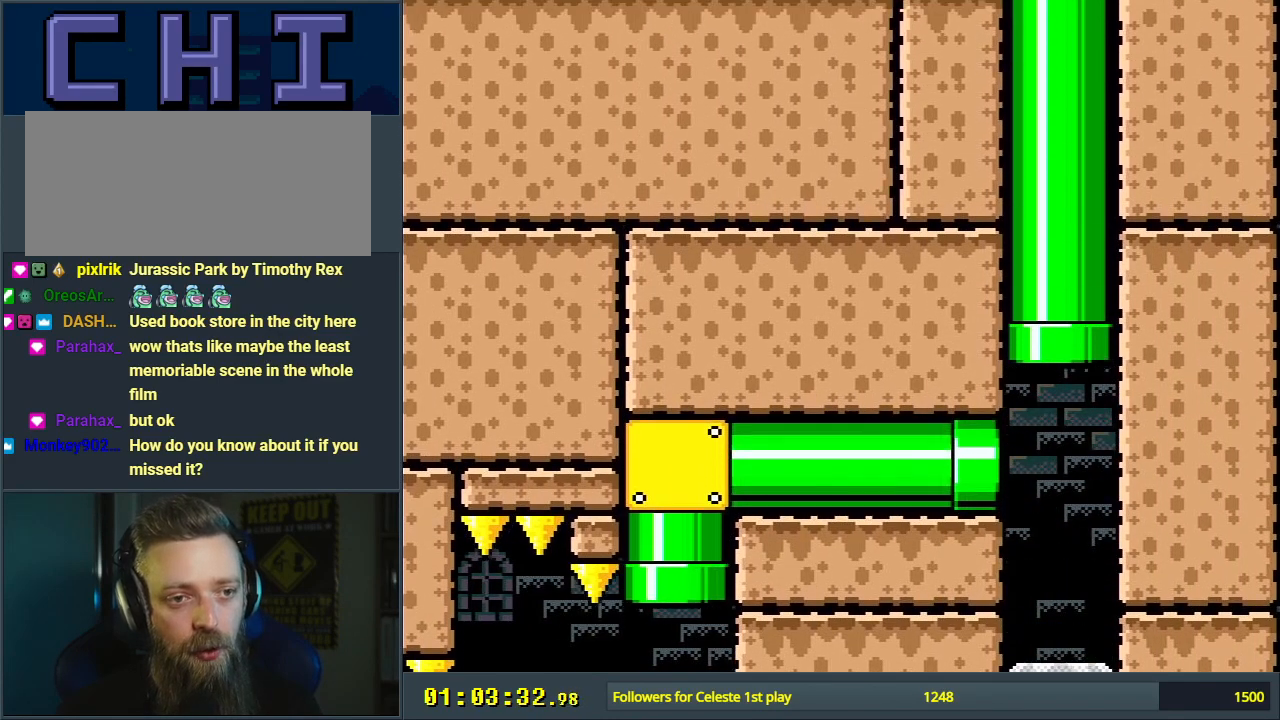
{"buttons": ["B", "Y"], "events": [[33, "DPAD_UP", "up"]]}
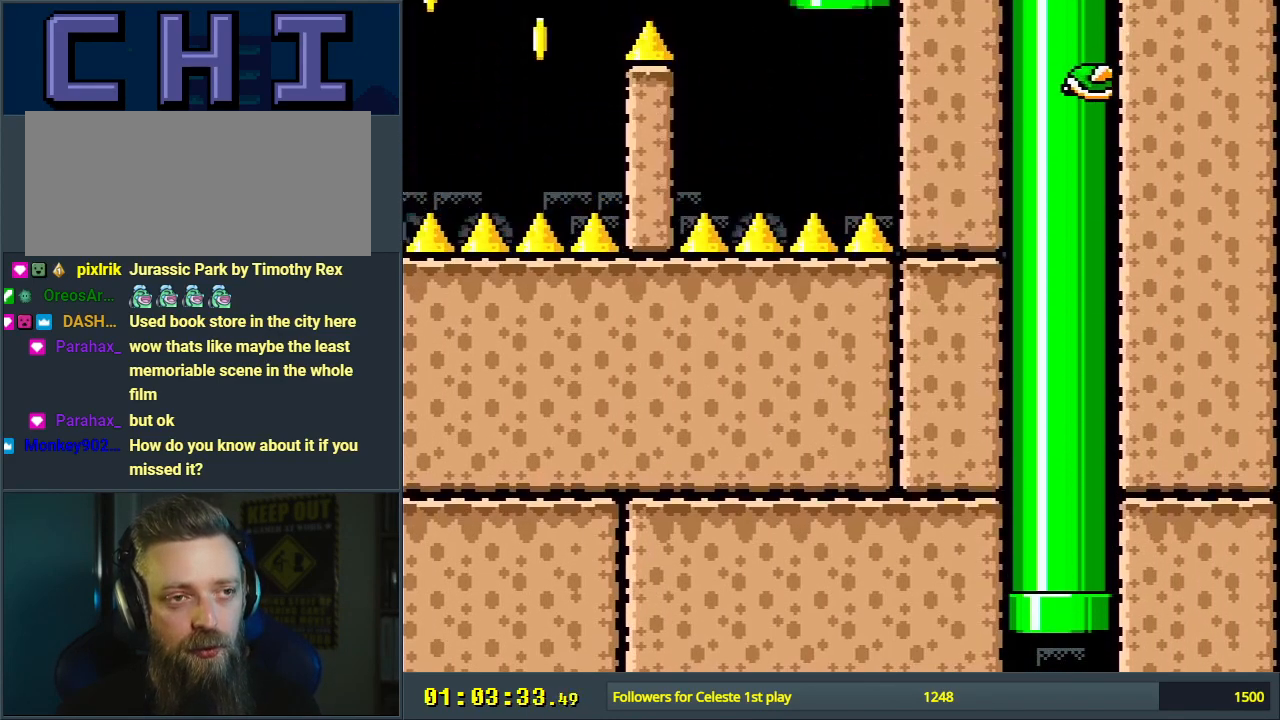
{"buttons": ["B", "Y"], "events": []}
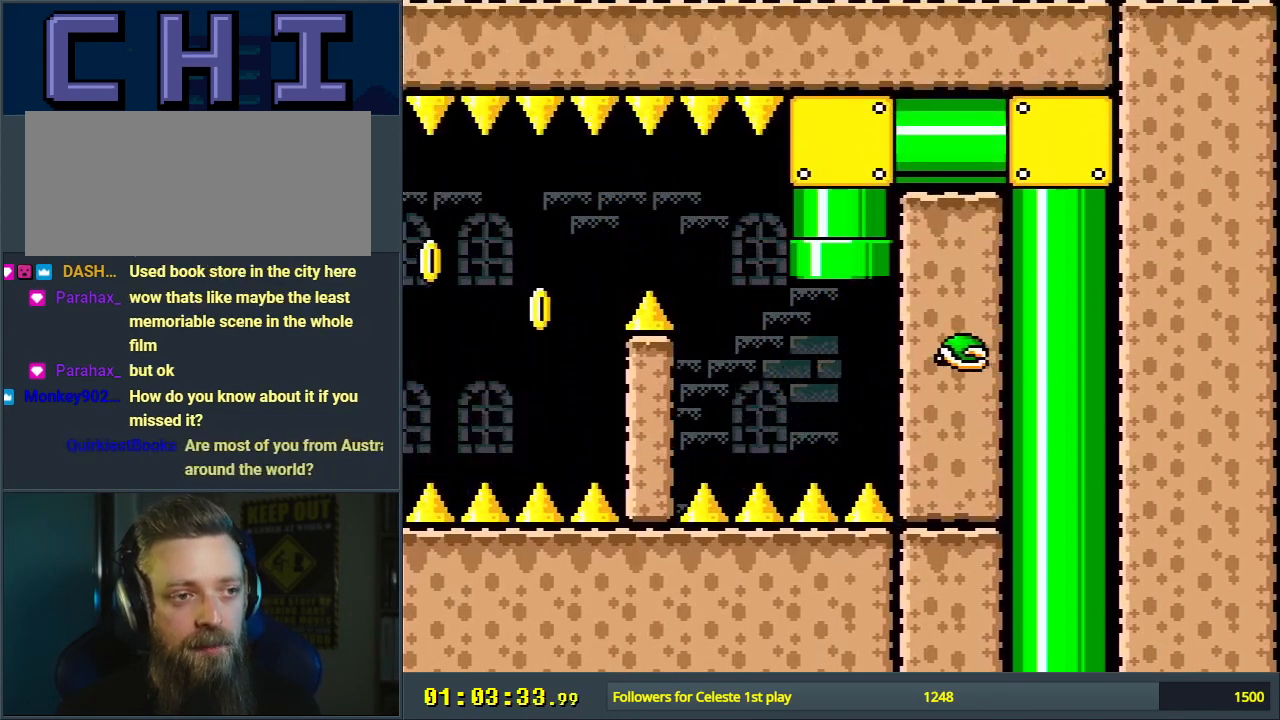
{"buttons": ["B", "X", "Y"], "events": [[500, "X", "down"]]}
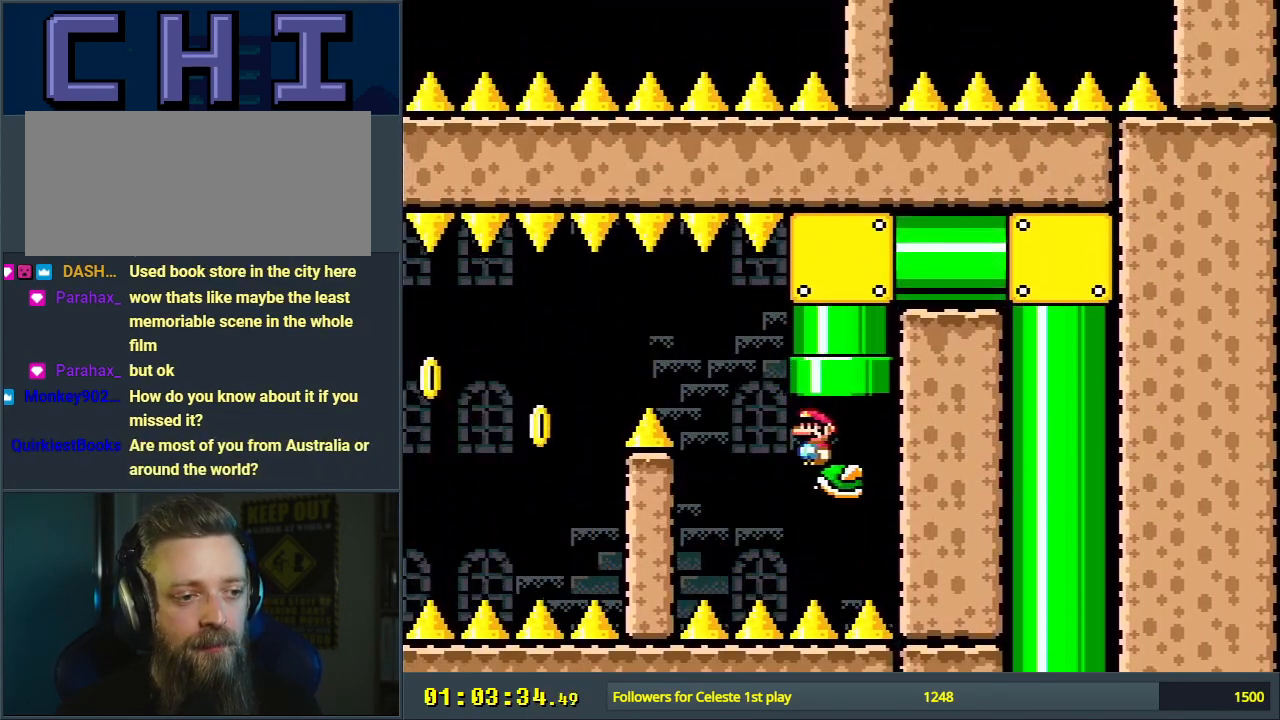
{"buttons": ["X", "DPAD_LEFT"], "events": [[50, "B", "up"], [50, "Y", "up"], [333, "A", "down"], [367, "DPAD_LEFT", "down"], [483, "A", "up"]]}
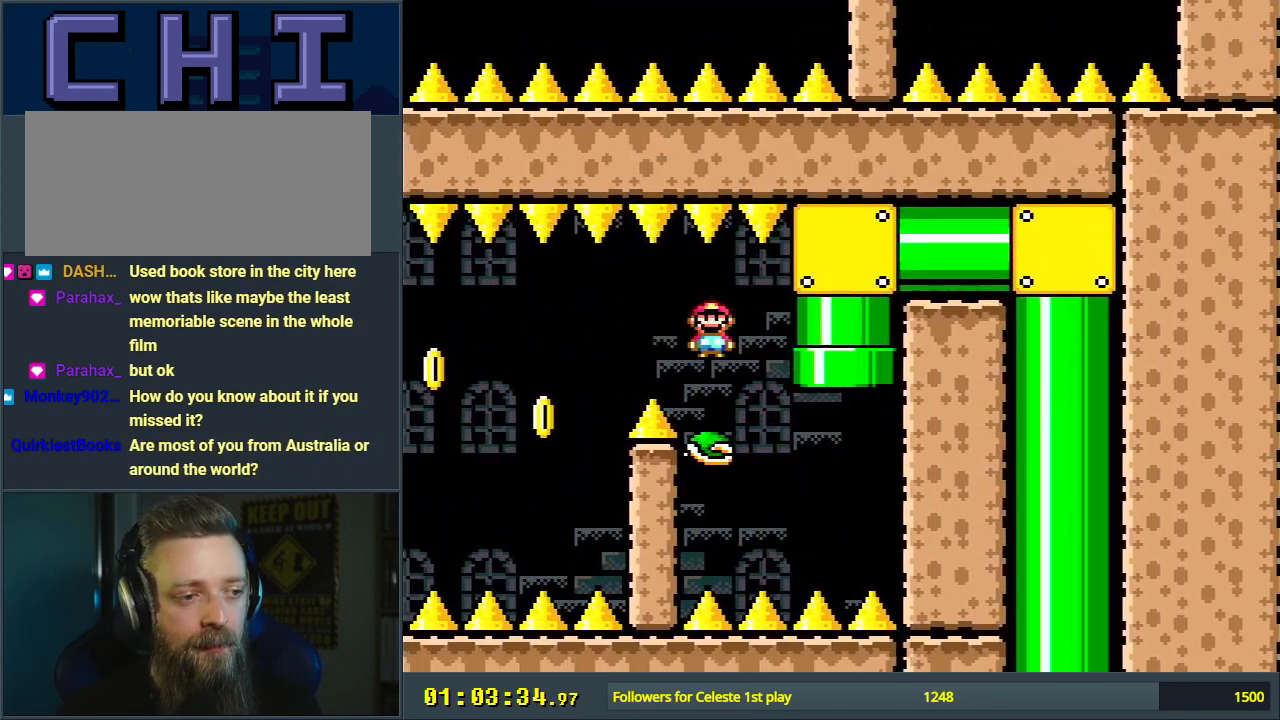
{"buttons": ["X"], "events": [[33, "A", "down"], [167, "DPAD_LEFT", "up"], [383, "DPAD_RIGHT", "down"], [483, "A", "up"], [483, "DPAD_RIGHT", "up"]]}
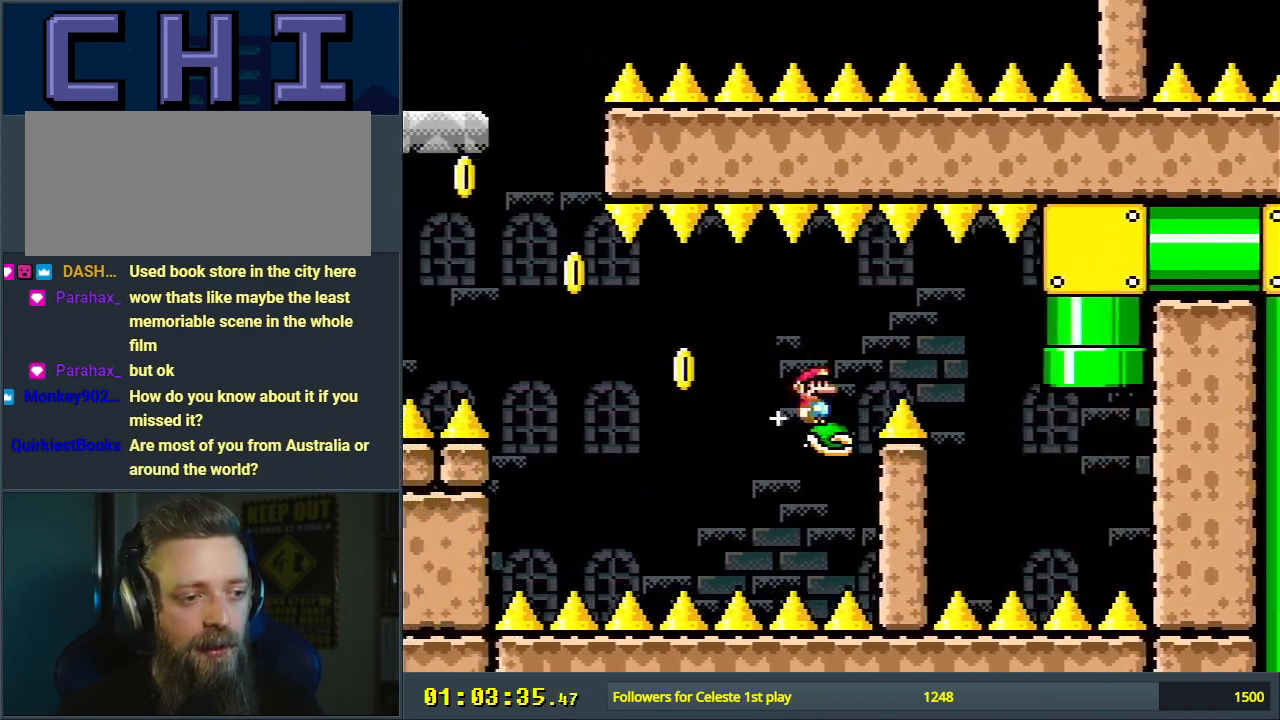
{"buttons": ["Y"], "events": [[50, "Y", "down"], [67, "X", "up"], [167, "DPAD_LEFT", "down"], [250, "DPAD_LEFT", "up"], [400, "DPAD_RIGHT", "down"], [483, "DPAD_RIGHT", "up"]]}
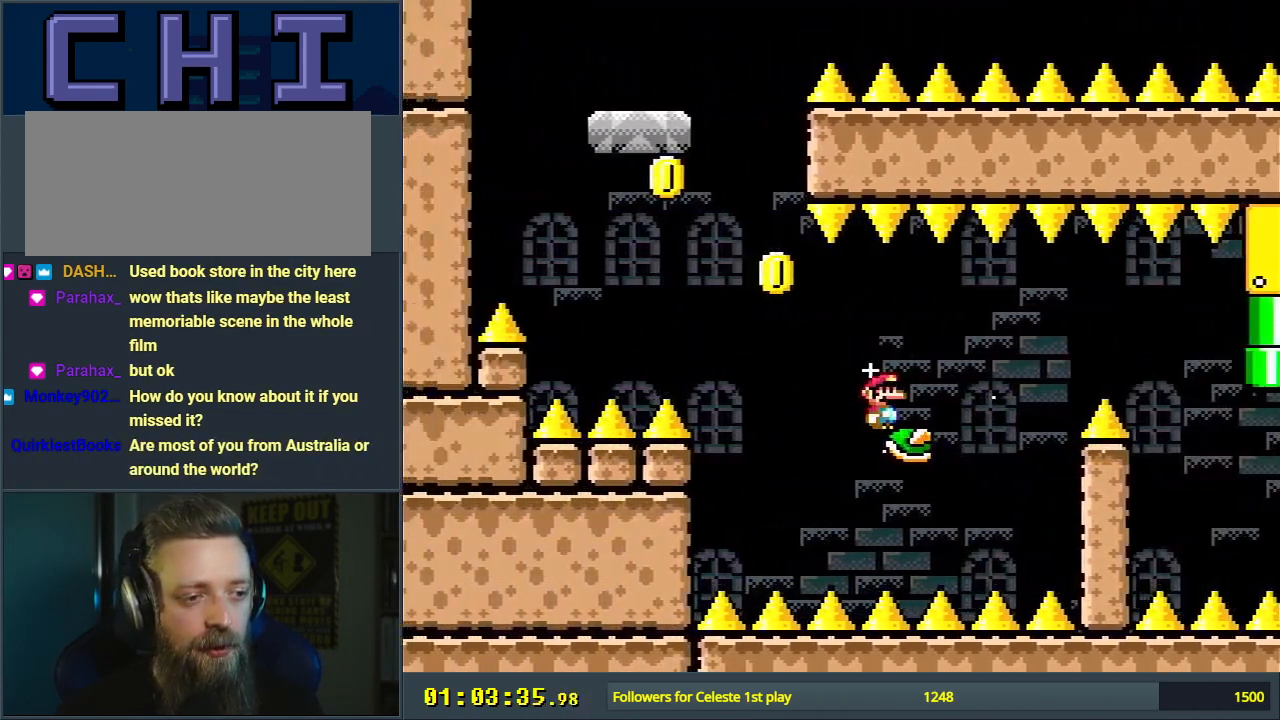
{"buttons": ["Y"], "events": []}
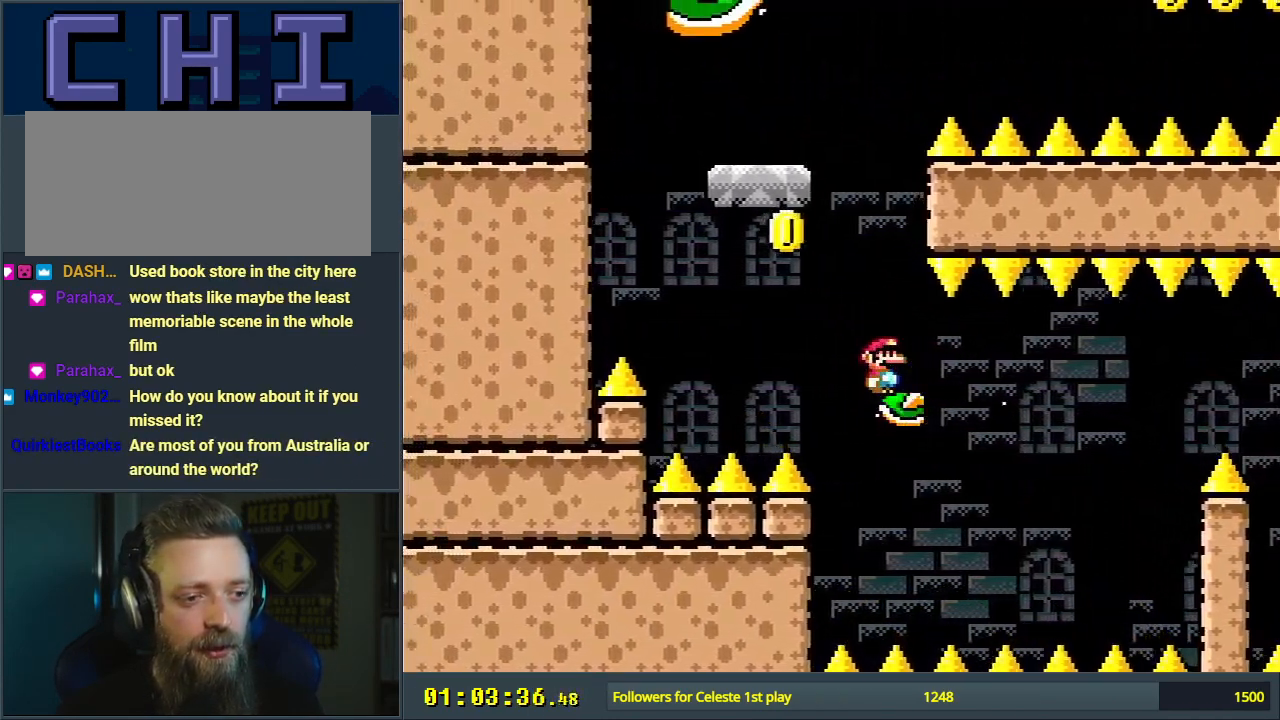
{"buttons": ["B", "Y"], "events": [[467, "B", "down"]]}
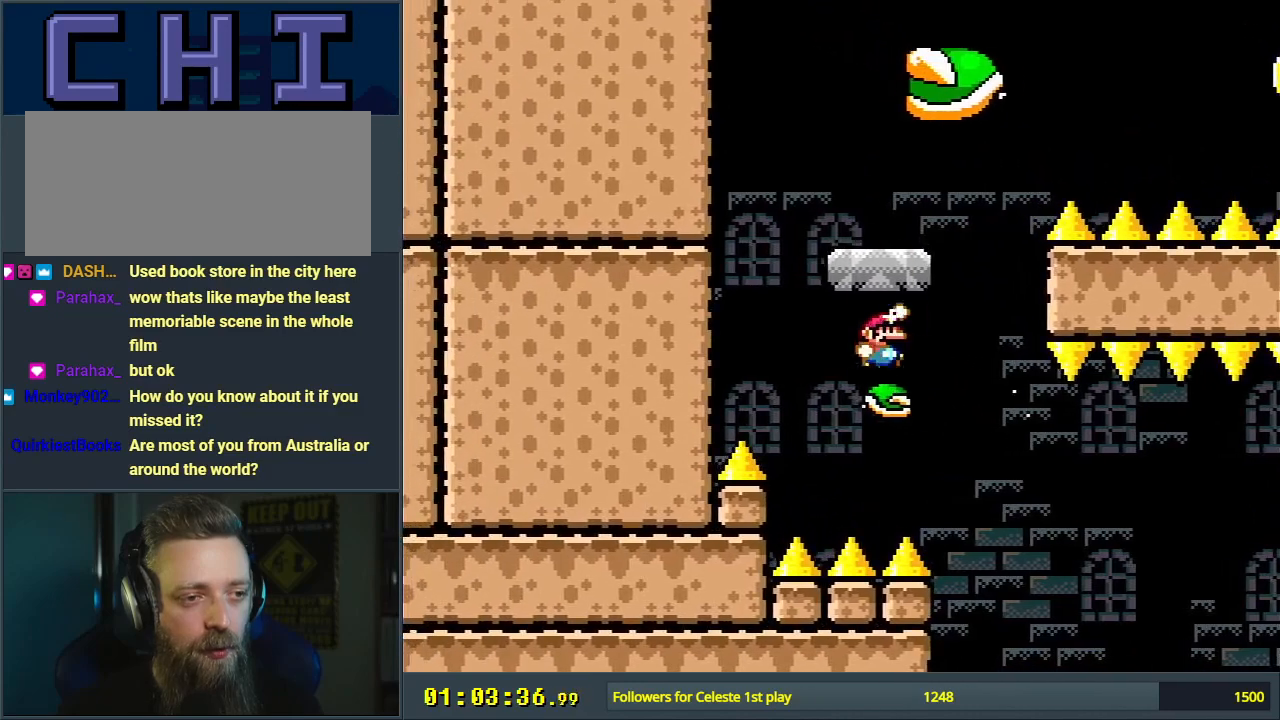
{"buttons": ["Y", "DPAD_RIGHT"], "events": [[317, "B", "up"], [383, "DPAD_RIGHT", "down"]]}
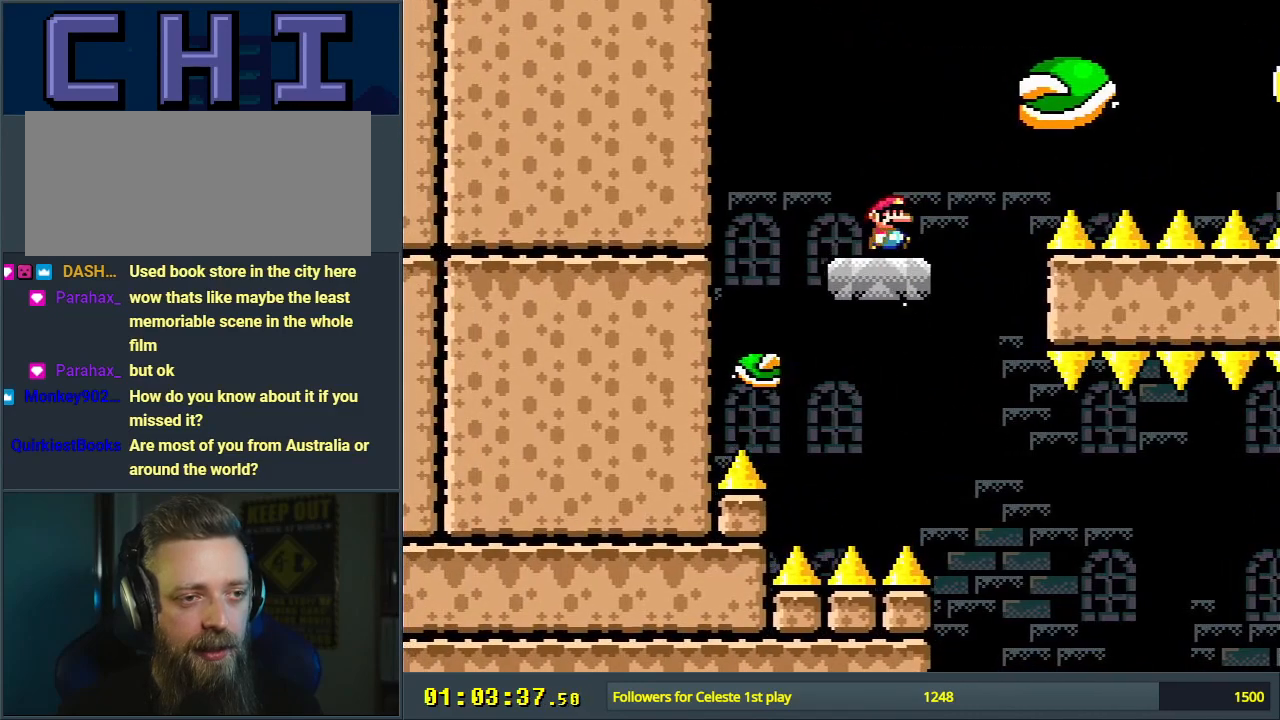
{"buttons": ["B", "Y", "DPAD_RIGHT"], "events": [[100, "B", "down"]]}
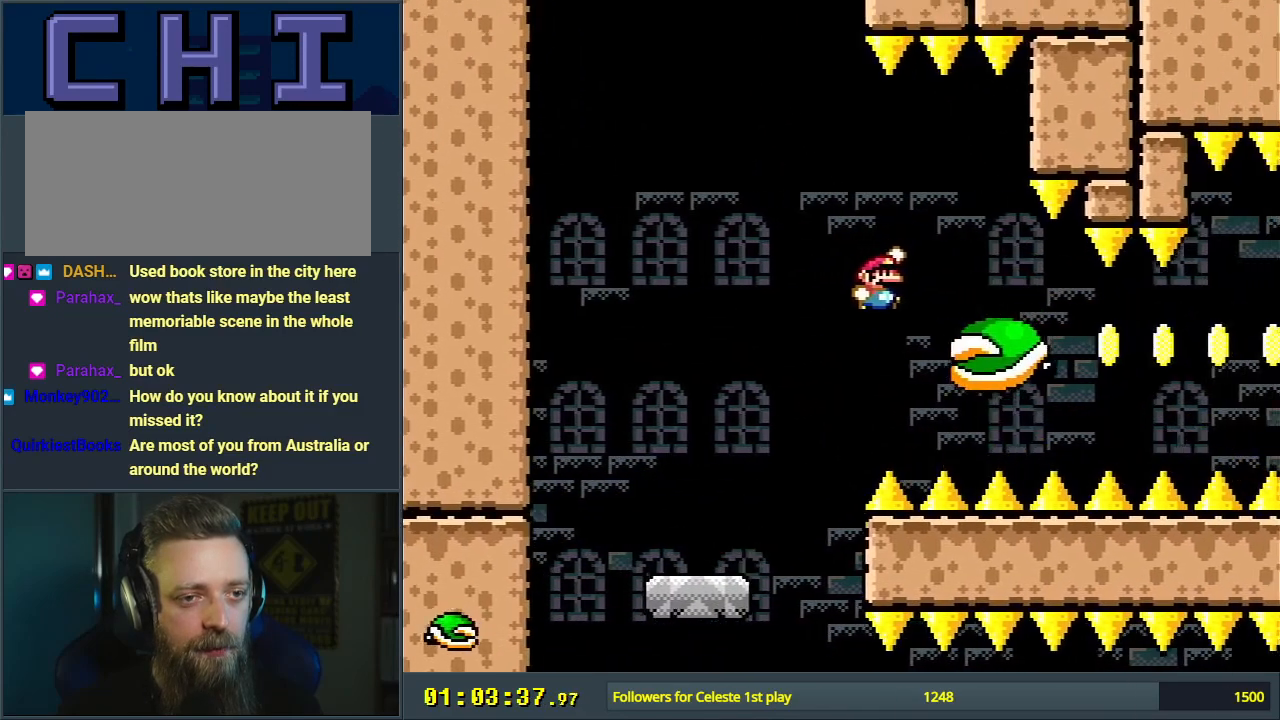
{"buttons": ["Y"], "events": [[100, "DPAD_RIGHT", "up"], [217, "B", "up"], [217, "DPAD_LEFT", "down"], [333, "DPAD_LEFT", "up"]]}
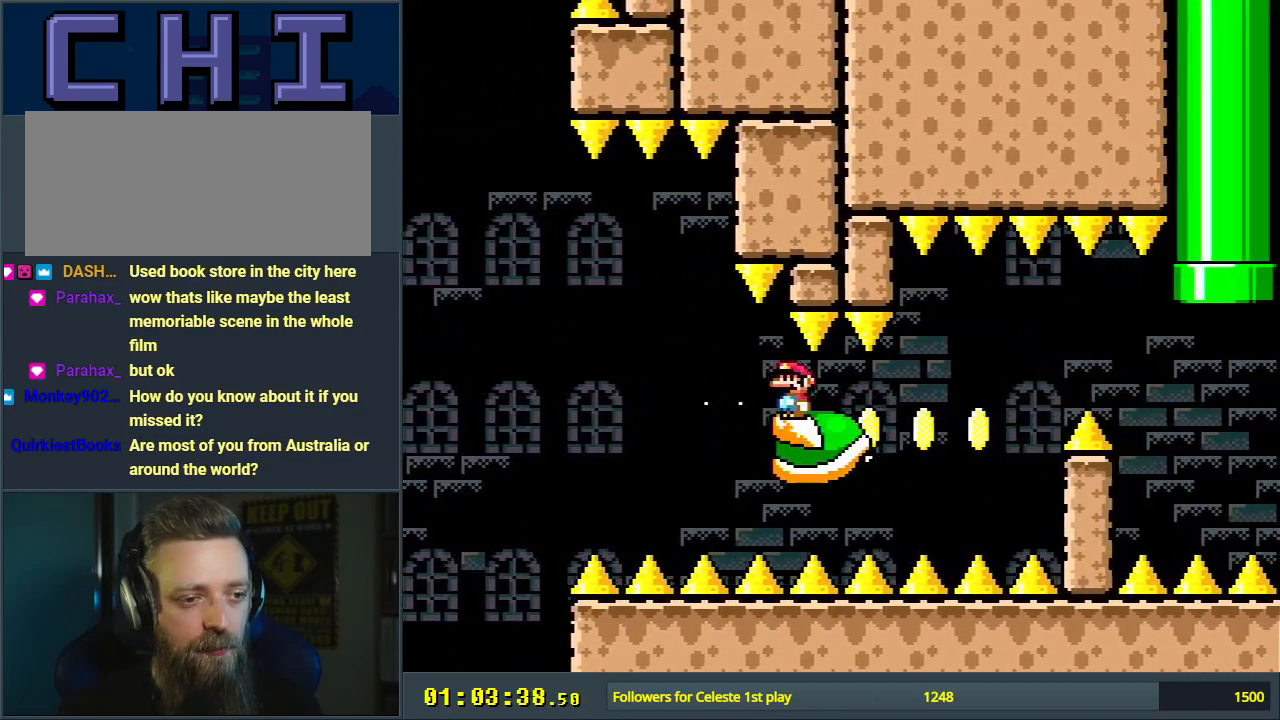
{"buttons": ["X"], "events": [[50, "Y", "up"], [67, "X", "down"]]}
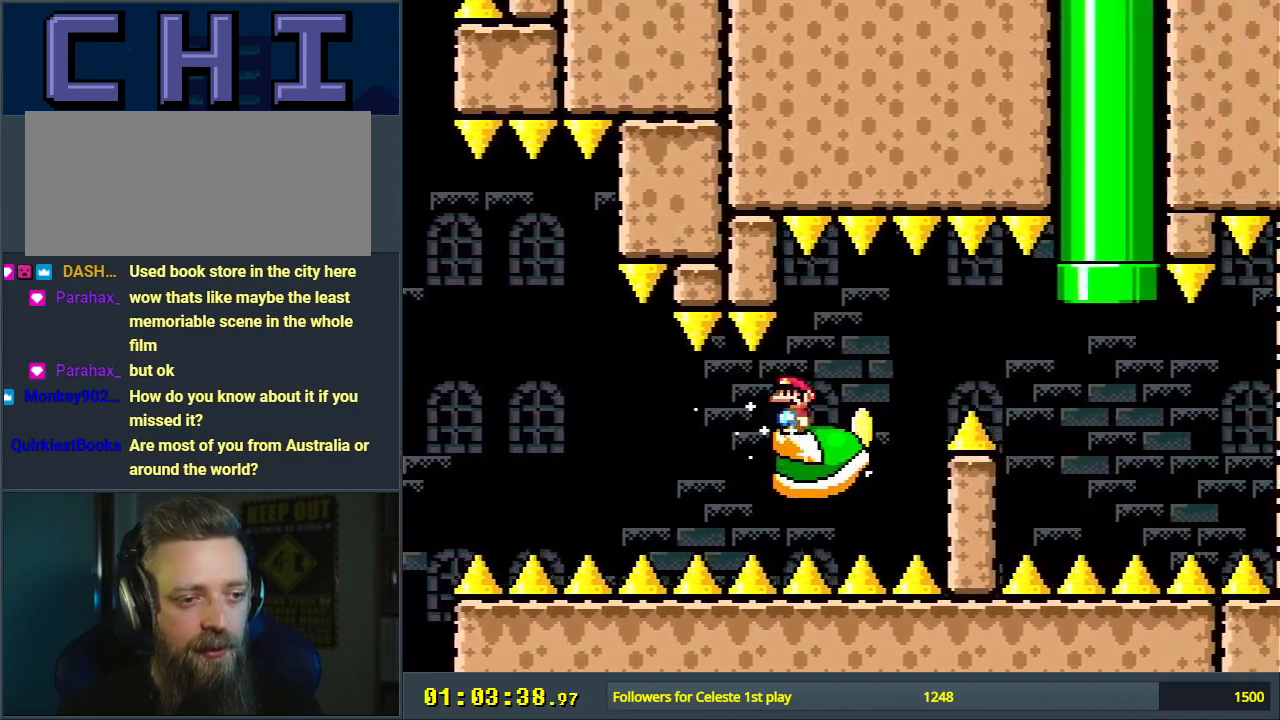
{"buttons": ["A", "X", "DPAD_RIGHT"], "events": [[283, "DPAD_RIGHT", "down"], [333, "A", "down"], [383, "A", "up"], [483, "A", "down"]]}
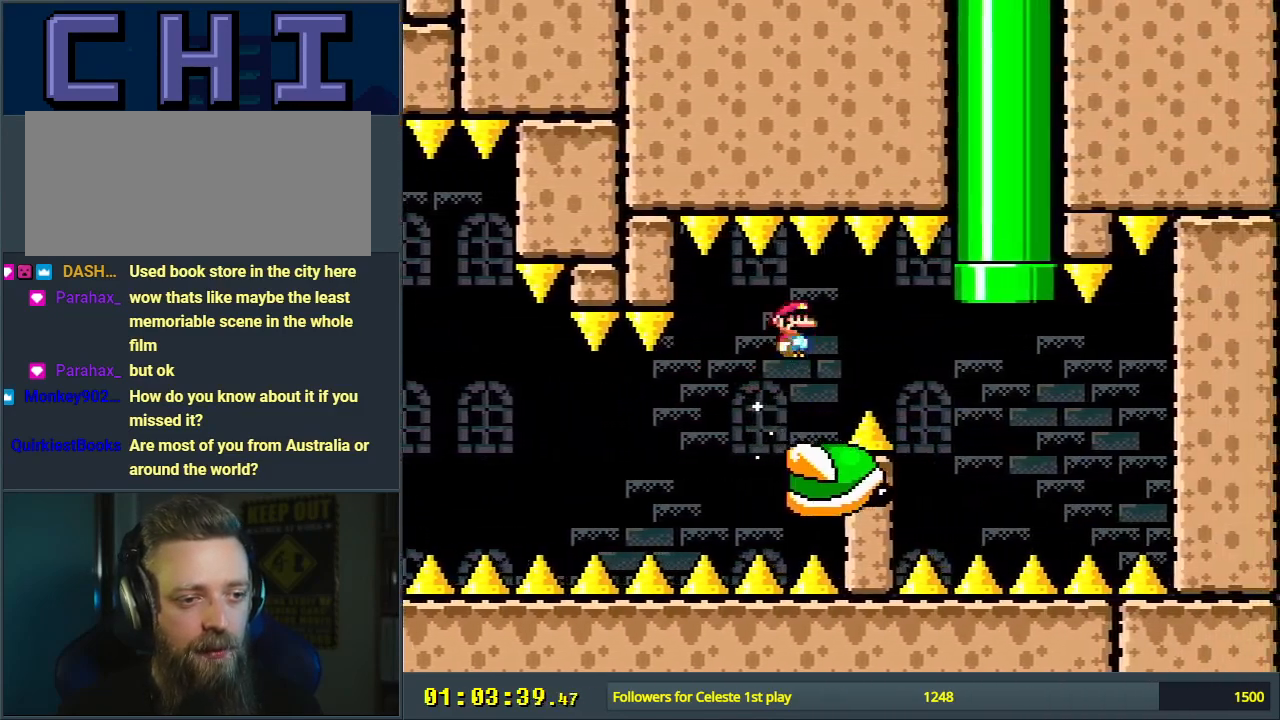
{"buttons": ["Y"], "events": [[50, "A", "up"], [133, "A", "down"], [183, "DPAD_RIGHT", "up"], [333, "DPAD_LEFT", "down"], [417, "A", "up"], [433, "DPAD_LEFT", "up"], [467, "X", "up"], [467, "Y", "down"]]}
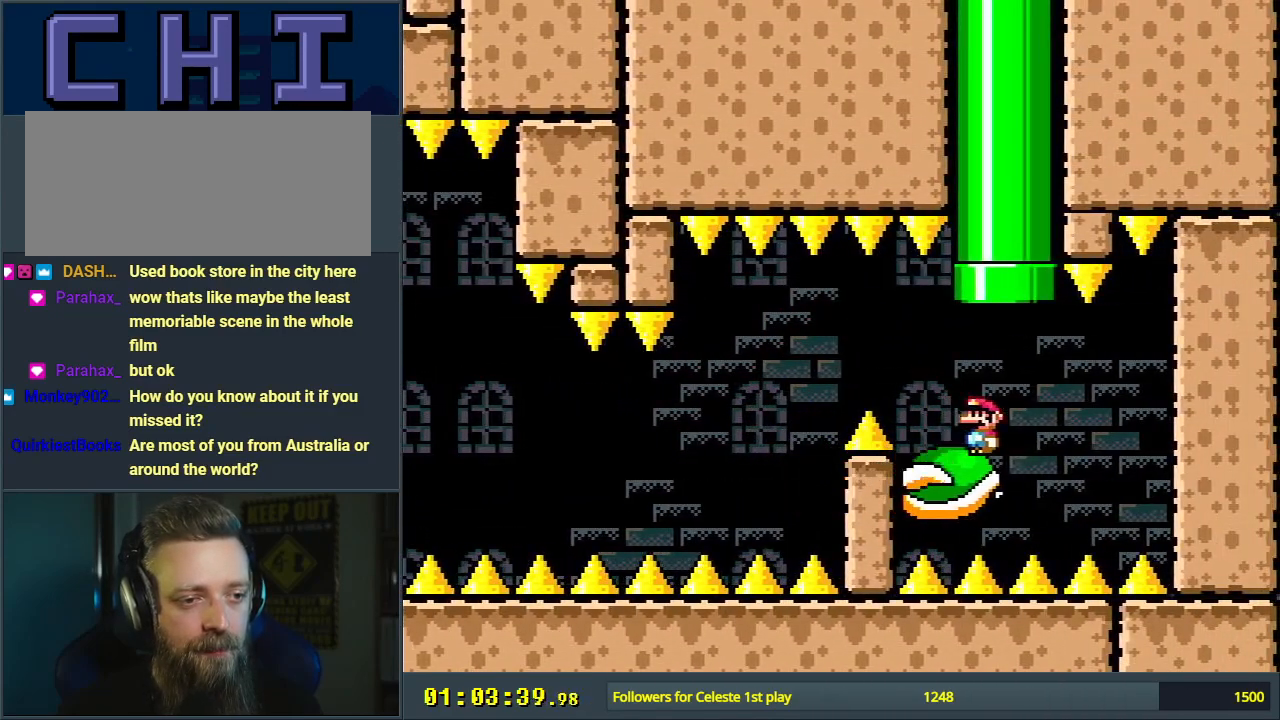
{"buttons": ["B", "Y", "DPAD_UP"], "events": [[250, "DPAD_LEFT", "down"], [267, "B", "down"], [350, "DPAD_UP", "down"], [433, "DPAD_LEFT", "up"]]}
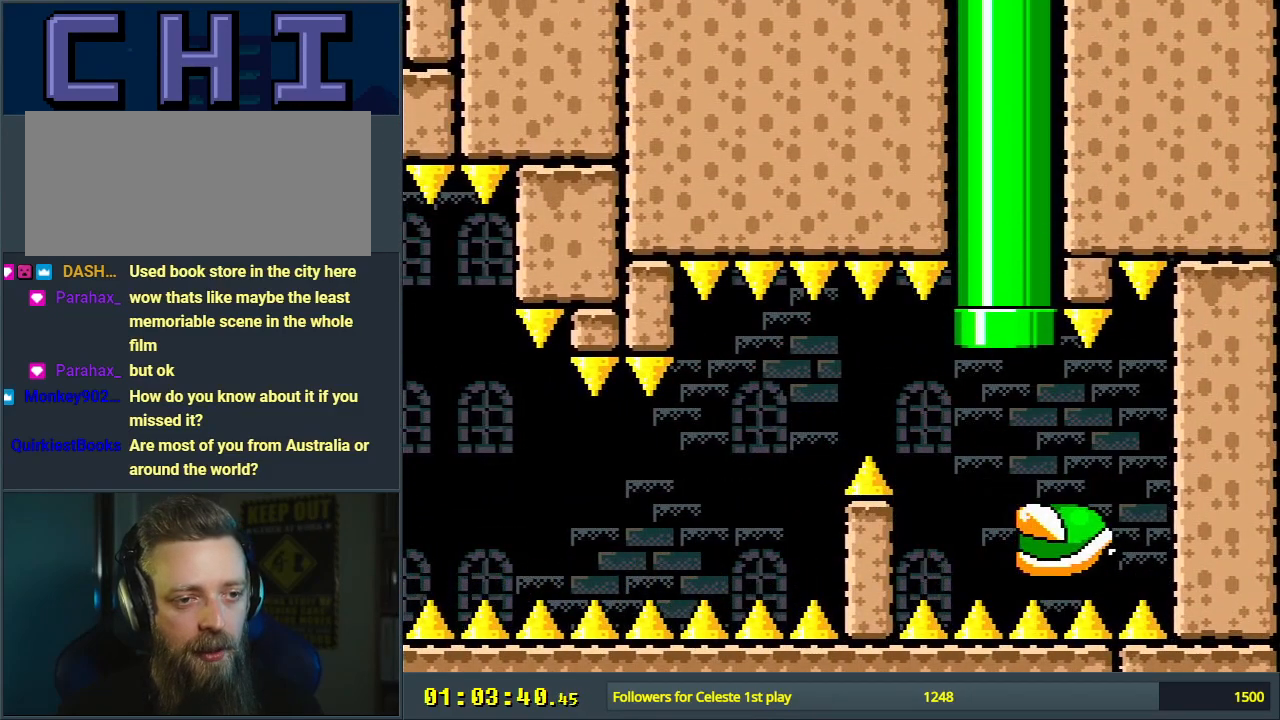
{"buttons": ["B", "Y"], "events": [[17, "DPAD_RIGHT", "down"], [100, "DPAD_RIGHT", "up"], [267, "DPAD_UP", "up"]]}
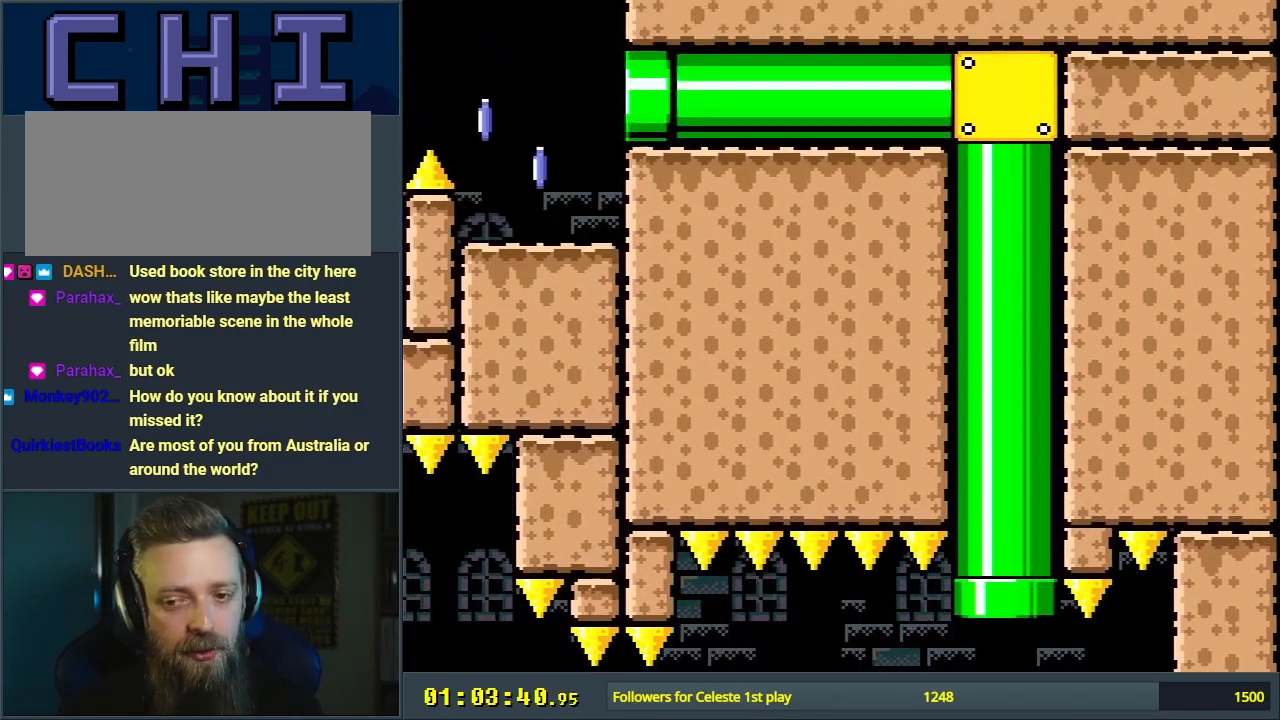
{"buttons": ["B", "Y"], "events": []}
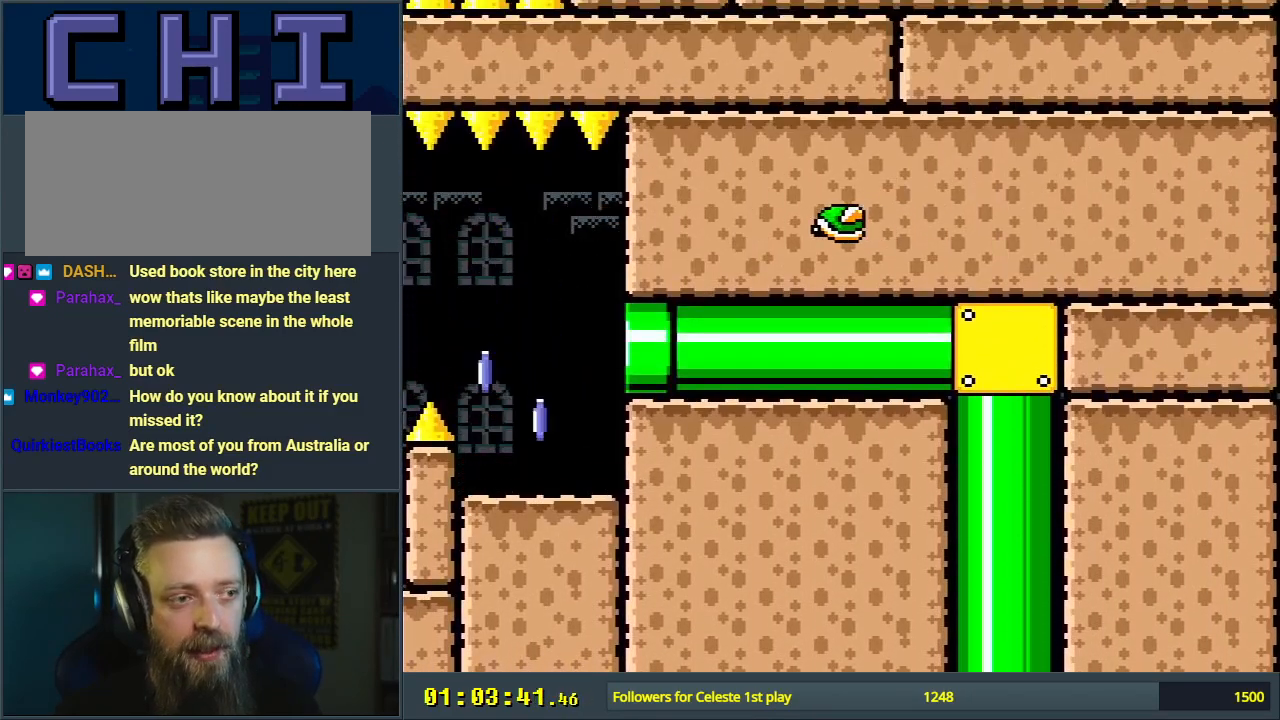
{"buttons": ["Y"], "events": [[450, "B", "up"]]}
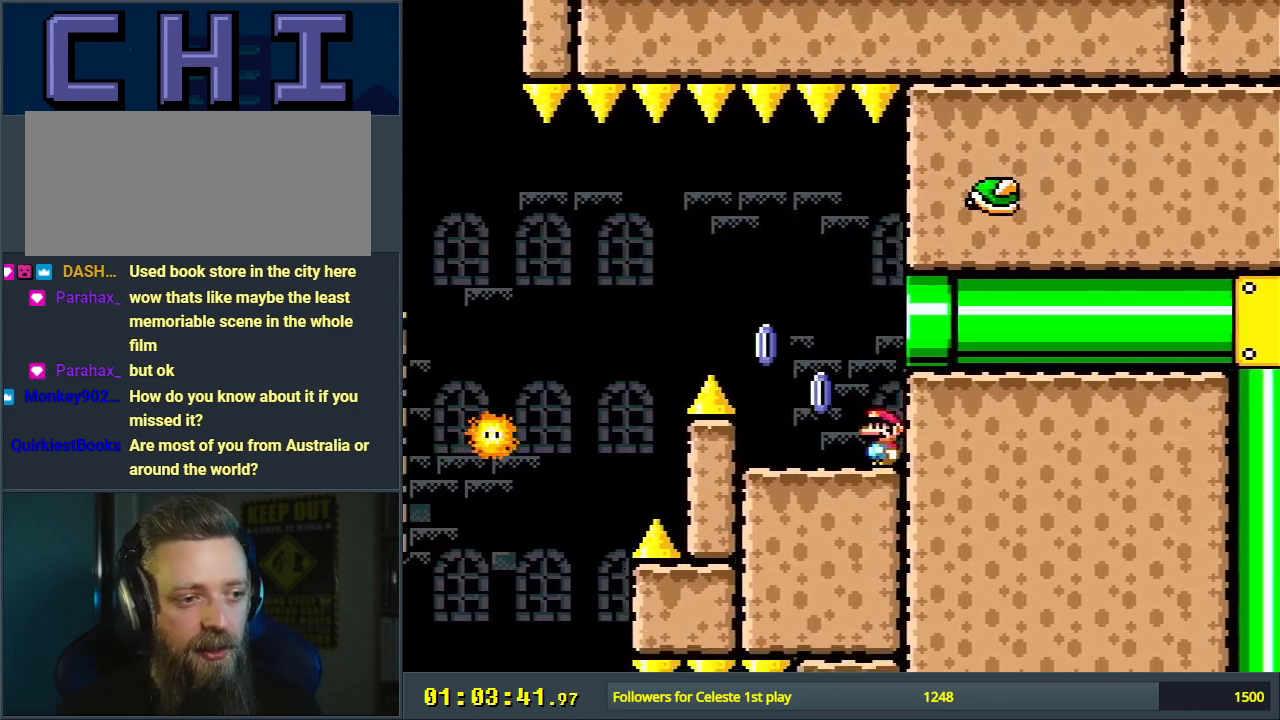
{"buttons": ["A", "X", "DPAD_LEFT"], "events": [[17, "Y", "up"], [33, "DPAD_LEFT", "down"], [33, "X", "down"], [250, "A", "down"]]}
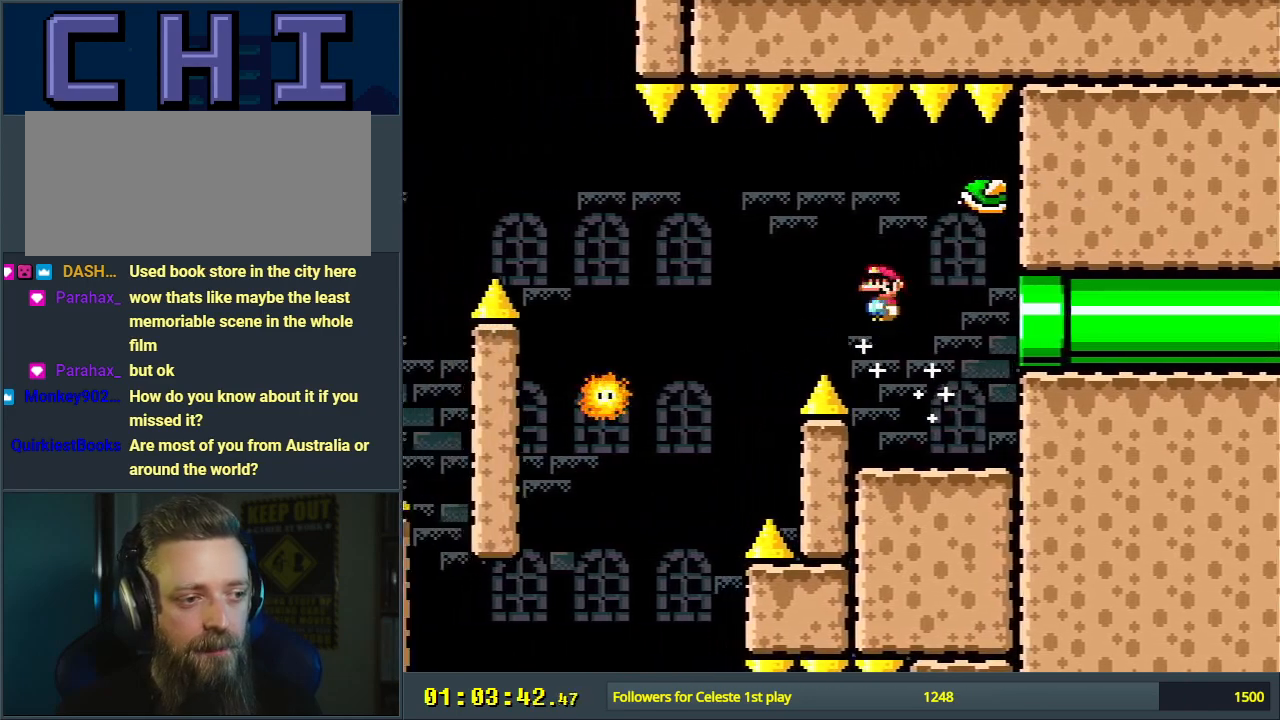
{"buttons": ["A", "X", "DPAD_RIGHT"], "events": [[400, "DPAD_LEFT", "up"], [467, "DPAD_RIGHT", "down"]]}
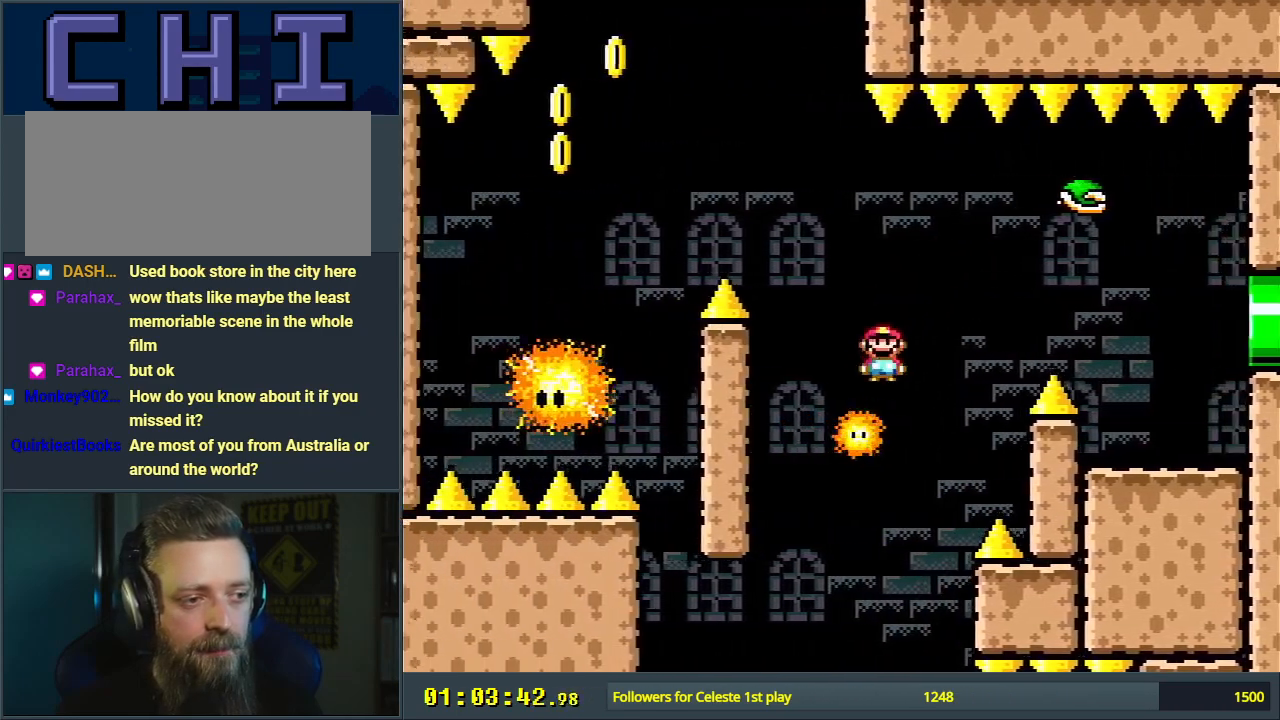
{"buttons": ["A", "X", "DPAD_LEFT"], "events": [[33, "DPAD_RIGHT", "up"], [50, "DPAD_LEFT", "down"]]}
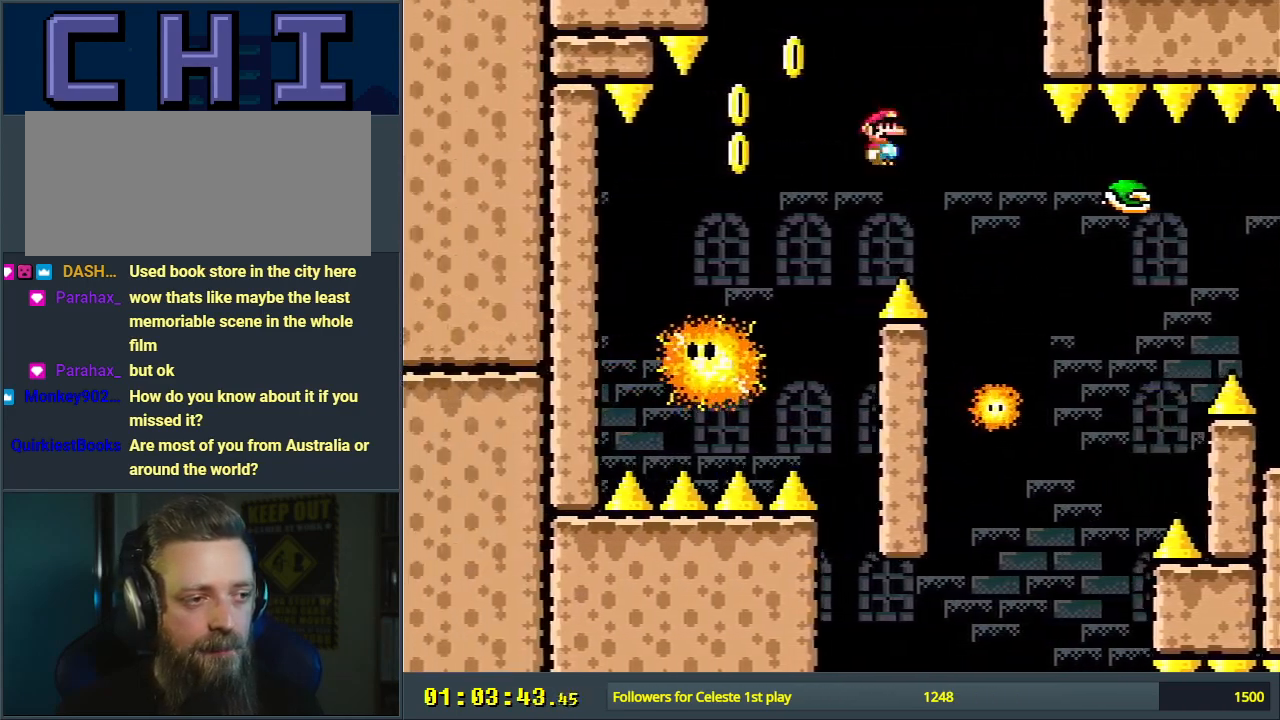
{"buttons": ["A", "X", "DPAD_RIGHT"], "events": [[33, "DPAD_LEFT", "up"], [67, "A", "up"], [300, "A", "down"], [300, "DPAD_RIGHT", "down"]]}
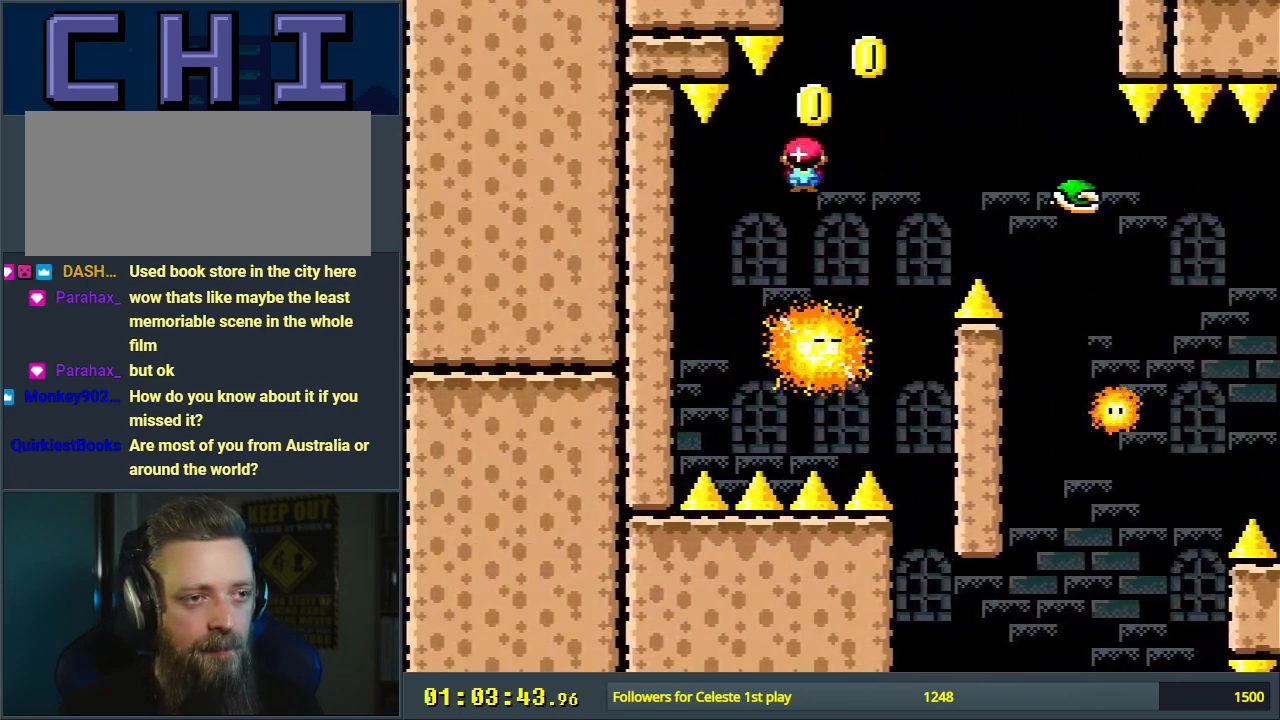
{"buttons": ["X", "DPAD_RIGHT"], "events": [[167, "DPAD_RIGHT", "up"], [283, "DPAD_LEFT", "down"], [383, "DPAD_LEFT", "up"], [433, "DPAD_RIGHT", "down"], [500, "A", "up"]]}
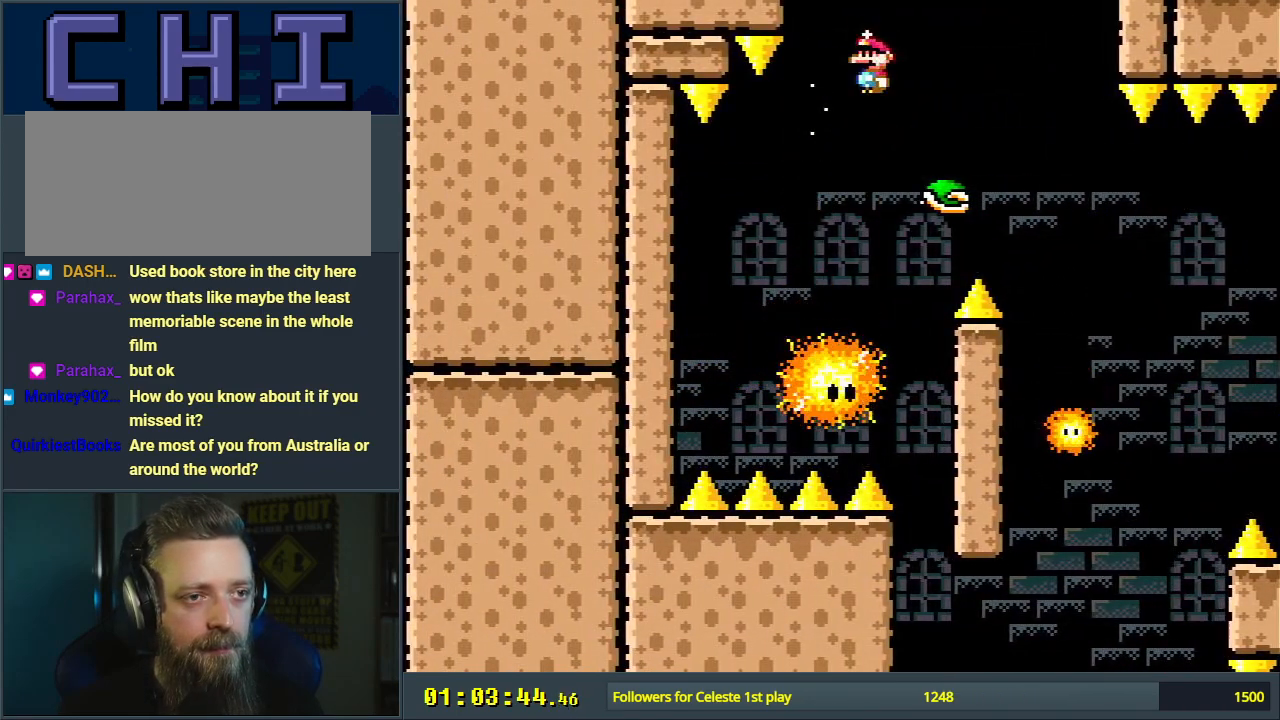
{"buttons": ["B", "Y", "DPAD_RIGHT"], "events": [[33, "Y", "down"], [50, "X", "up"], [233, "B", "down"]]}